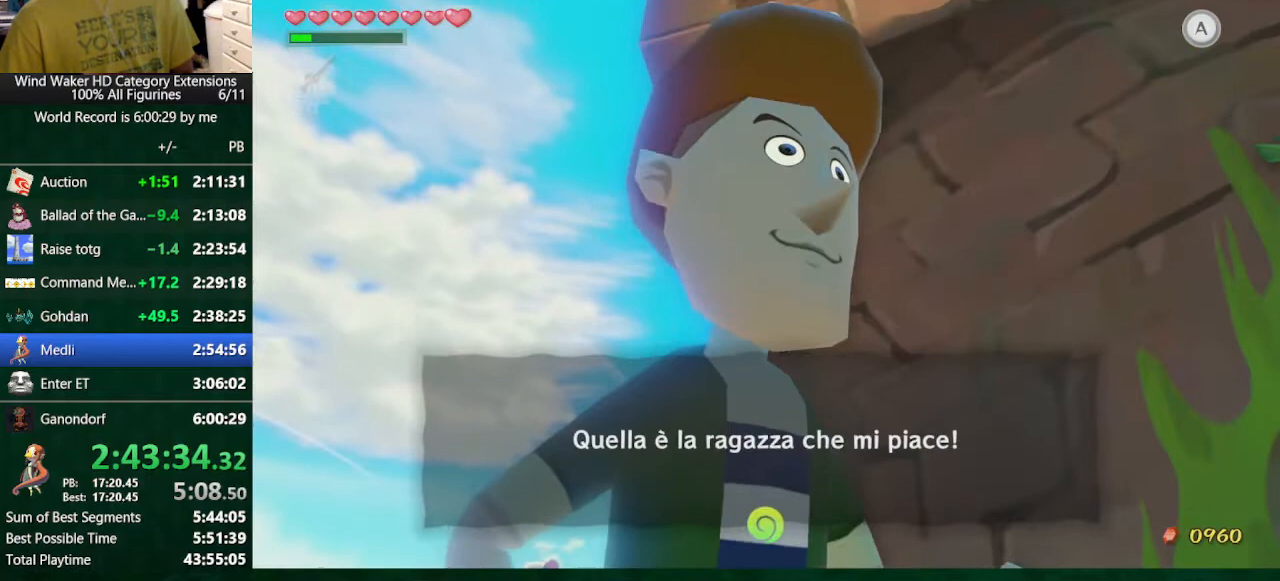
Gameplay with a controller (Nintendo layout); each line is a JSON object with the inputs held at the frame after it. "button_events" lists button changes between this image and that frame as [ms after this image, input, new state], when the widget could be followed in between (sticks are given only as held states). Not read: L3 R3 TOUCHPAD.
{"buttons": ["A", "B"], "left_stick": "center", "right_stick": "center", "button_events": [[33, "A", "down"], [367, "A", "up"], [467, "A", "down"]]}
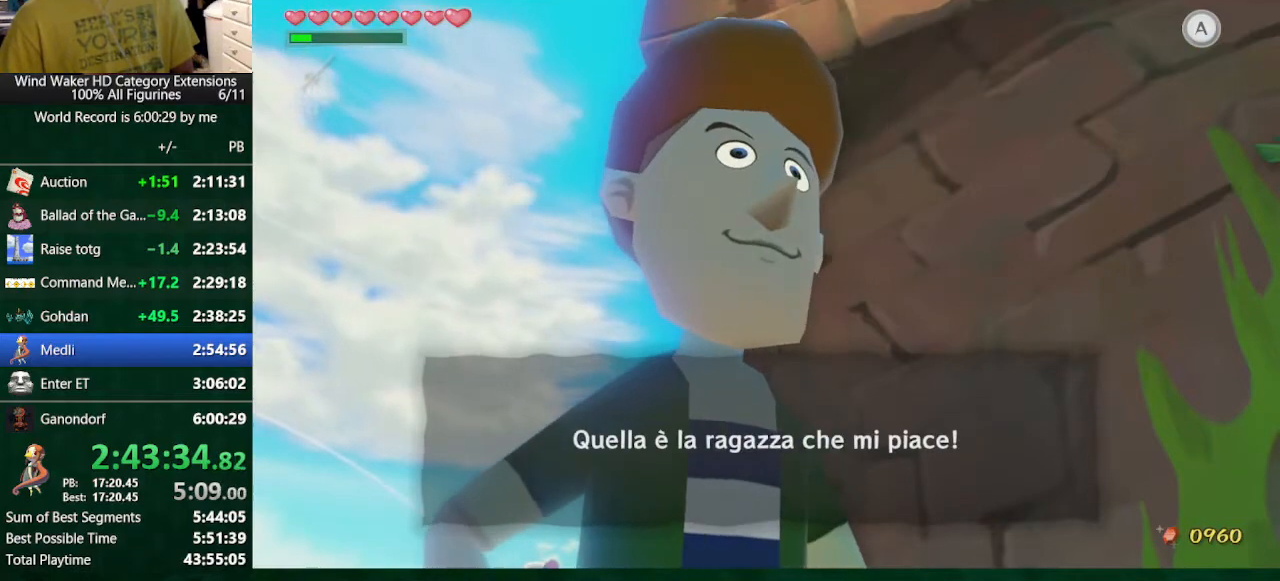
{"buttons": ["B"], "left_stick": "center", "right_stick": "center", "button_events": [[67, "A", "up"], [300, "A", "down"], [367, "A", "up"]]}
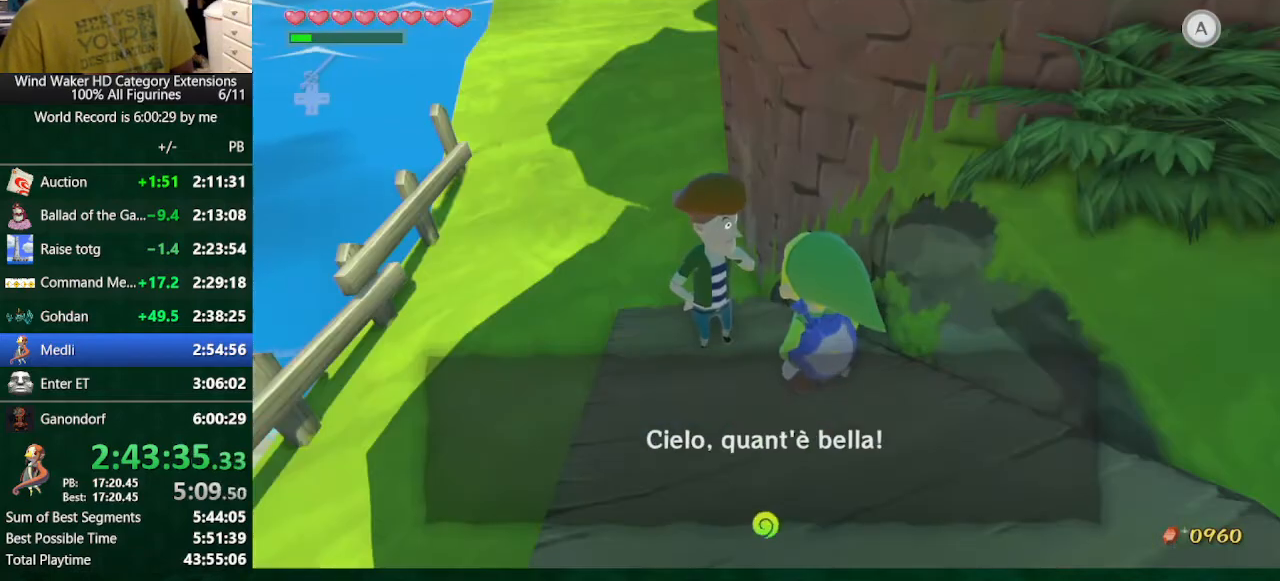
{"buttons": ["B"], "left_stick": "center", "right_stick": "center", "button_events": [[100, "A", "down"], [167, "A", "up"]]}
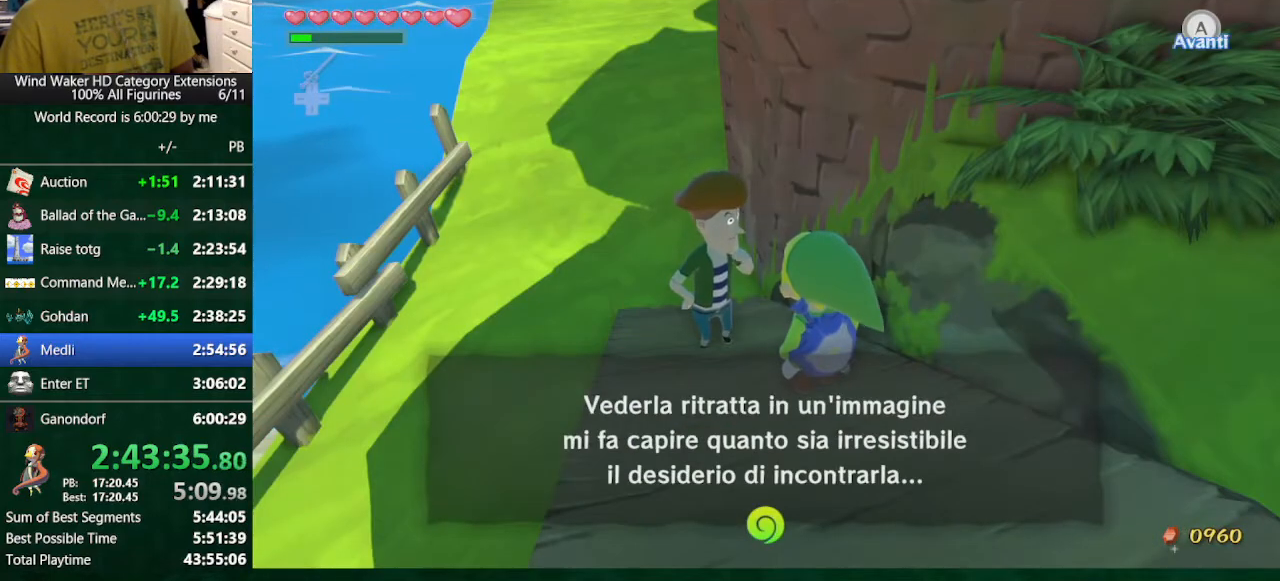
{"buttons": ["A", "B"], "left_stick": "center", "right_stick": "center", "button_events": [[500, "A", "down"]]}
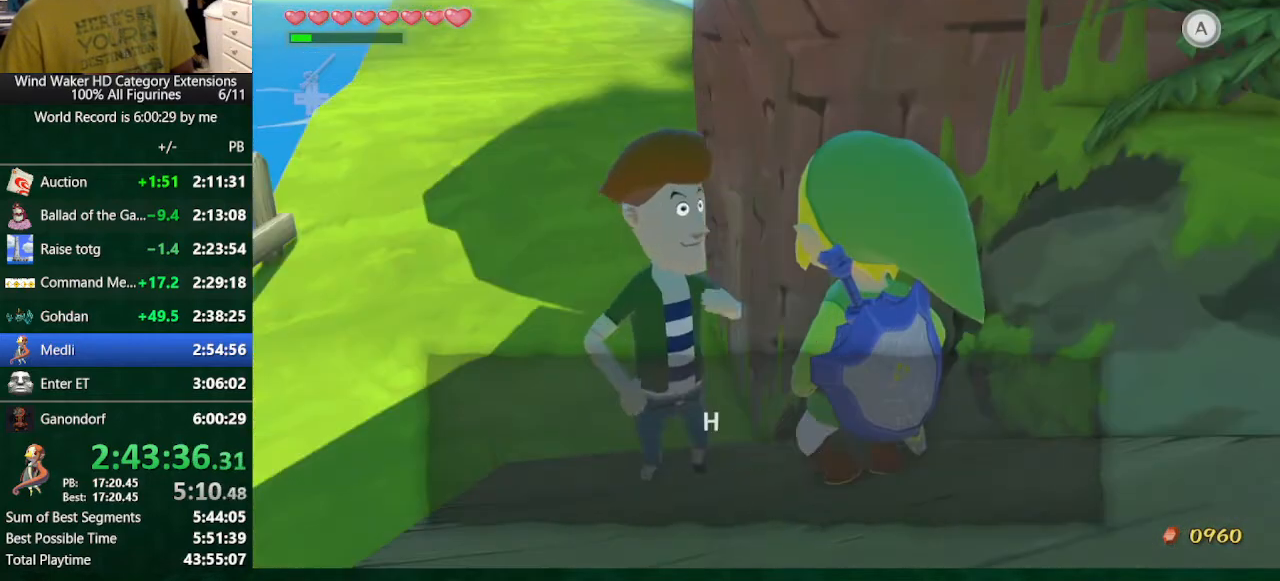
{"buttons": ["B"], "left_stick": "center", "right_stick": "center", "button_events": [[67, "A", "up"], [133, "A", "down"], [200, "A", "up"], [367, "A", "down"], [467, "A", "up"]]}
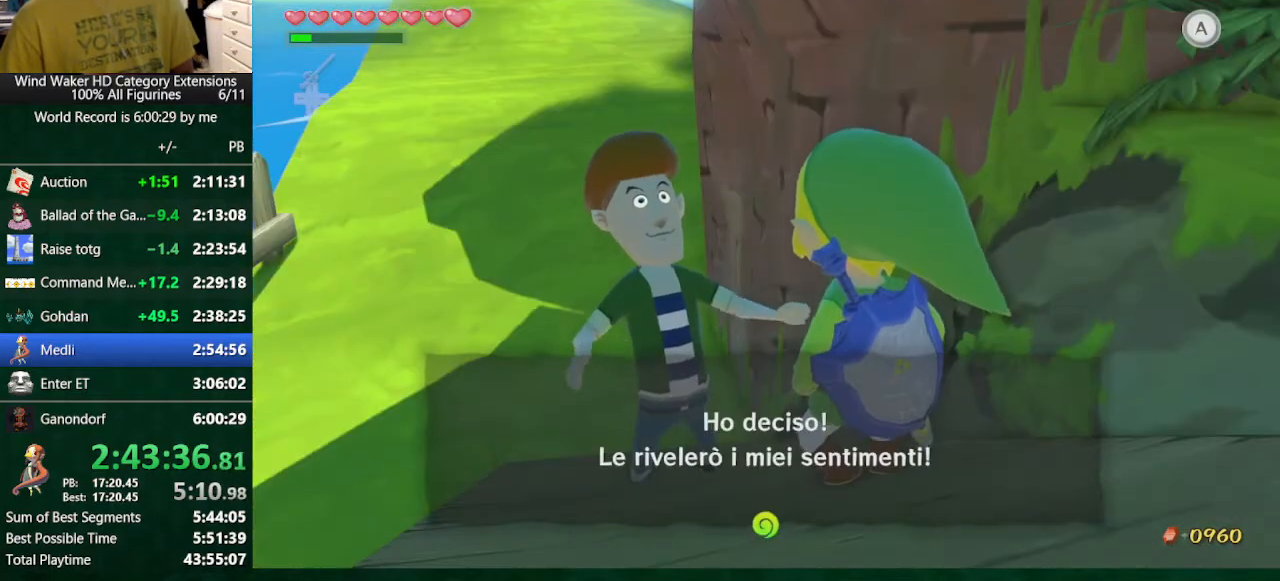
{"buttons": ["B"], "left_stick": "center", "right_stick": "center", "button_events": []}
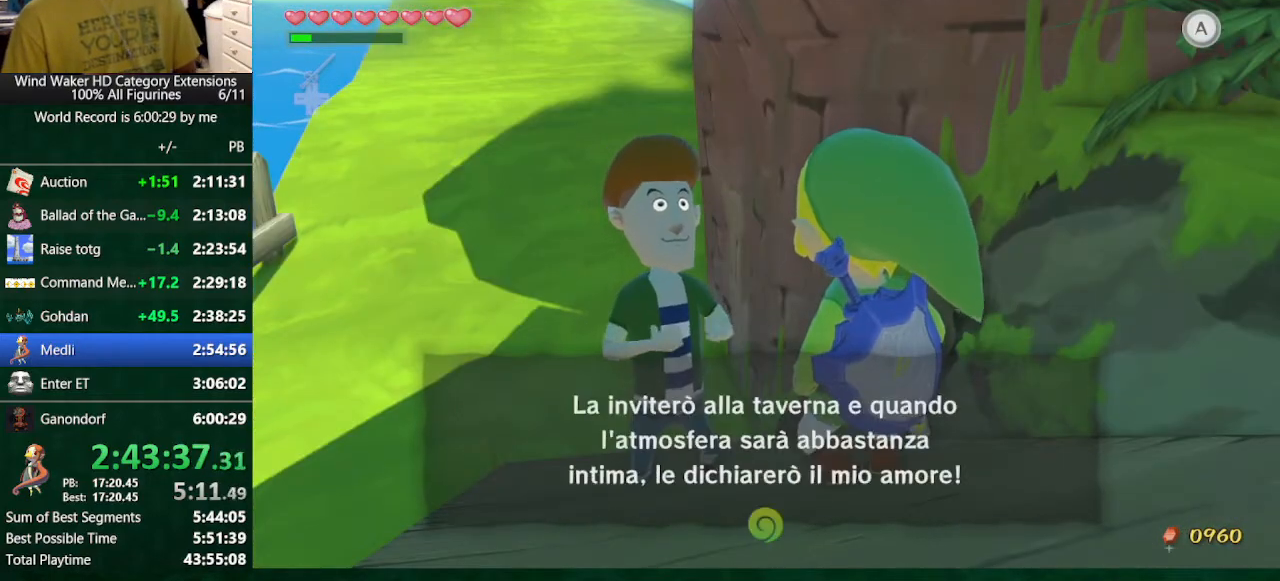
{"buttons": ["B"], "left_stick": "center", "right_stick": "center", "button_events": [[100, "A", "down"], [267, "A", "up"]]}
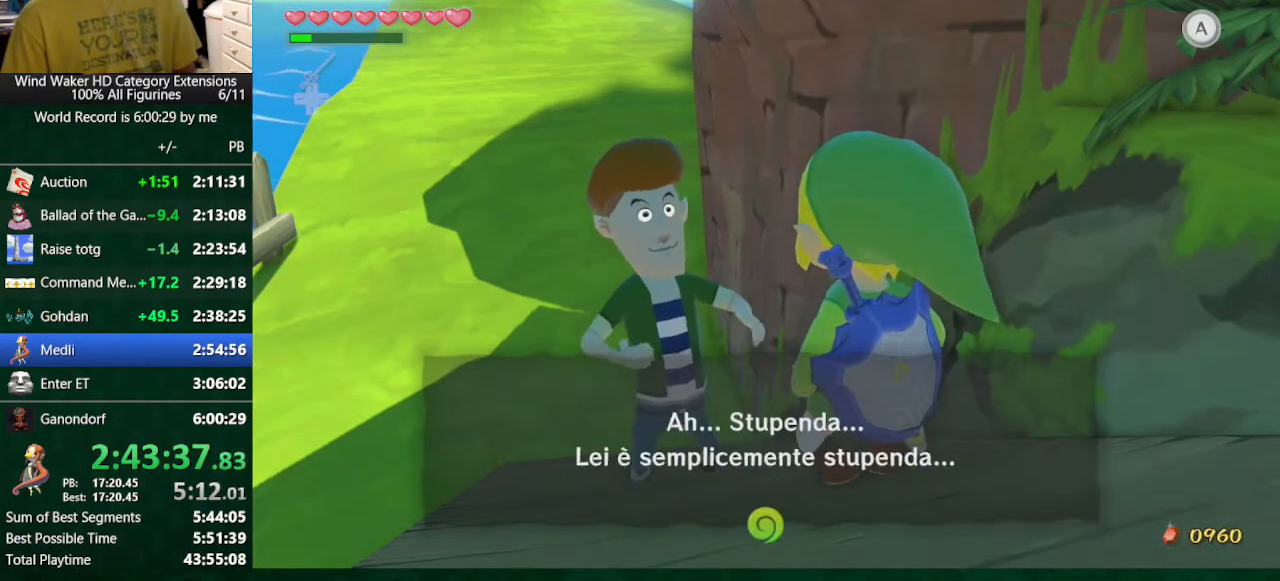
{"buttons": ["B"], "left_stick": "center", "right_stick": "center", "button_events": [[267, "A", "down"], [400, "A", "up"]]}
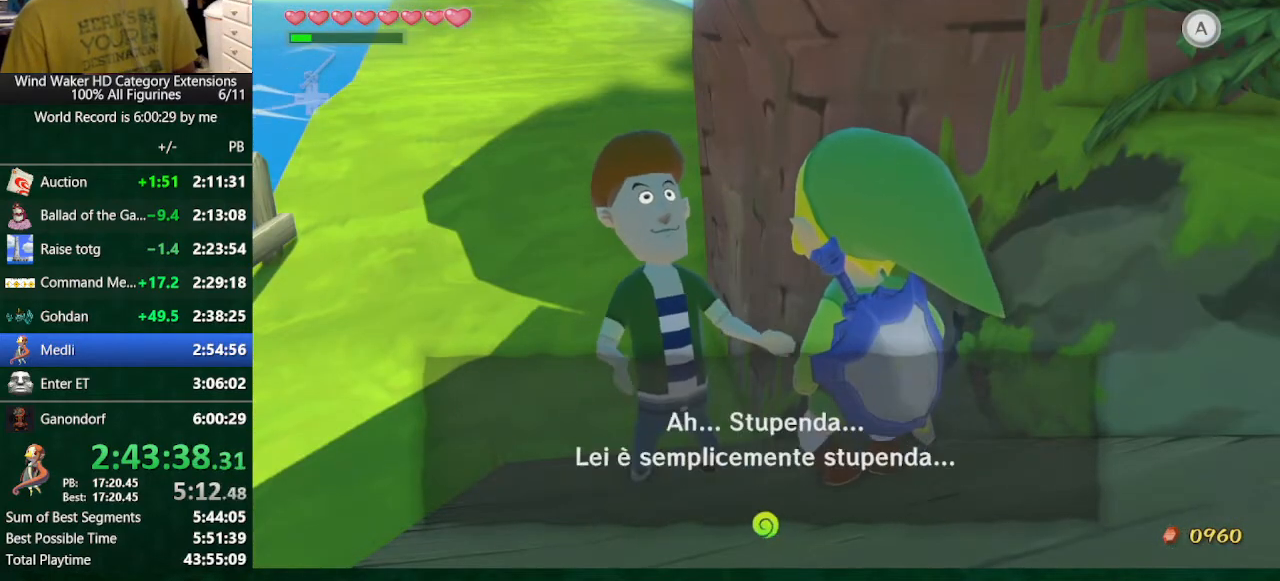
{"buttons": ["B", "L2"], "left_stick": "down", "right_stick": "center", "button_events": [[367, "L2", "down"]]}
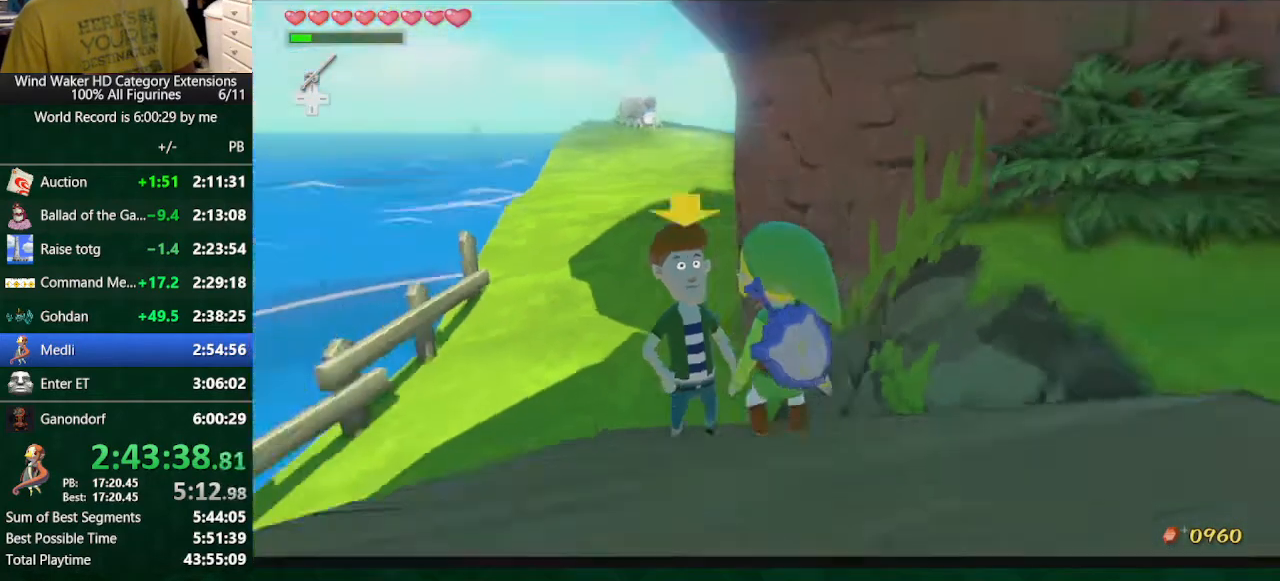
{"buttons": ["B"], "left_stick": "center", "right_stick": "center", "button_events": [[167, "A", "down"], [167, "L2", "up"], [267, "A", "up"], [367, "A", "down"], [467, "A", "up"]]}
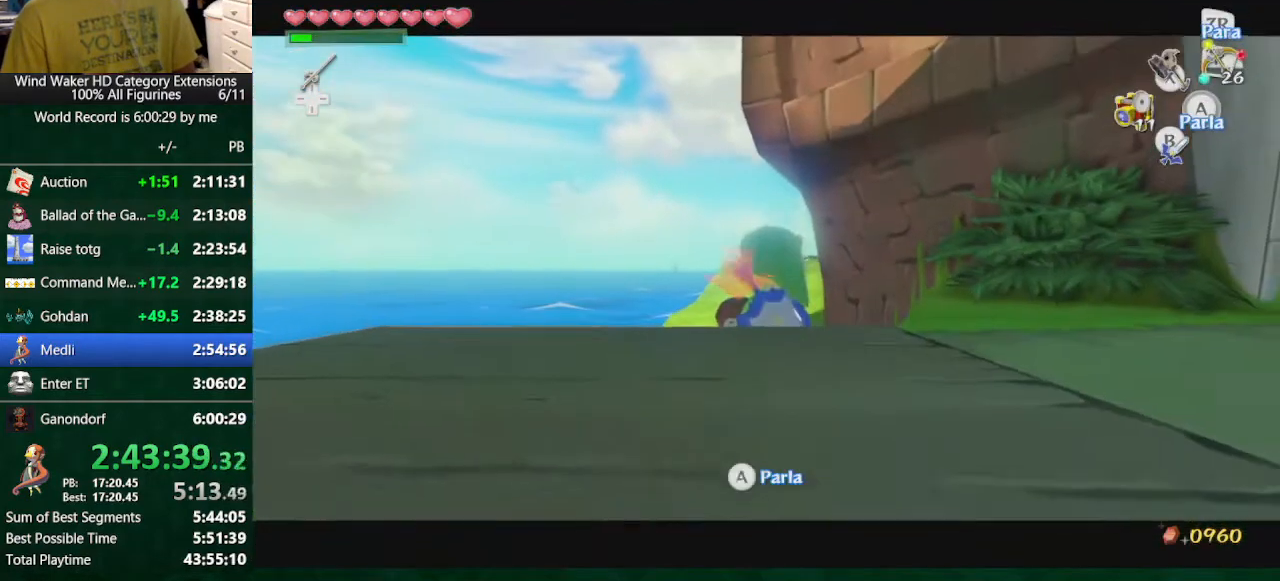
{"buttons": ["A", "B"], "left_stick": "center", "right_stick": "center", "button_events": [[67, "A", "down"], [133, "A", "up"], [467, "A", "down"]]}
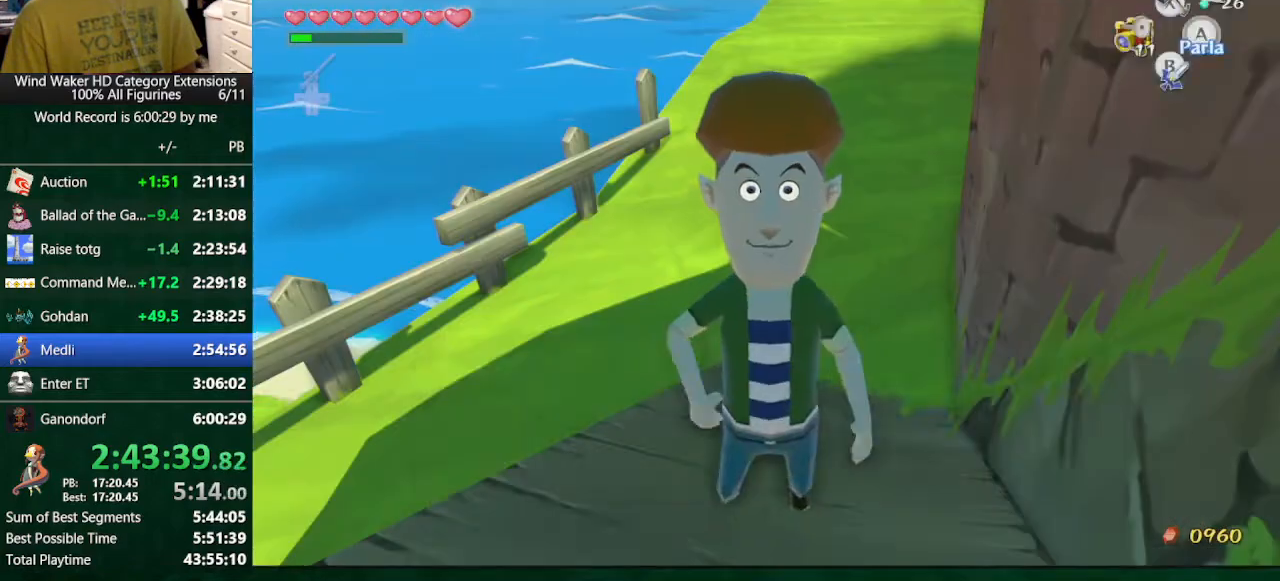
{"buttons": ["A", "B"], "left_stick": "center", "right_stick": "center", "button_events": [[67, "A", "up"], [433, "A", "down"]]}
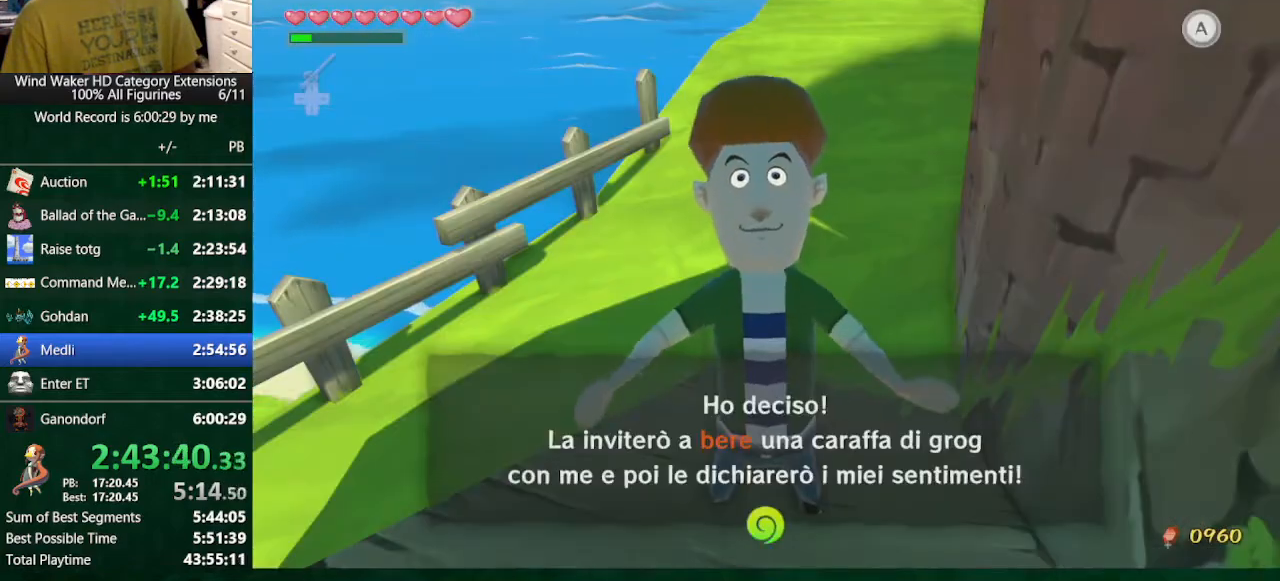
{"buttons": ["B"], "left_stick": "center", "right_stick": "center", "button_events": [[100, "A", "up"]]}
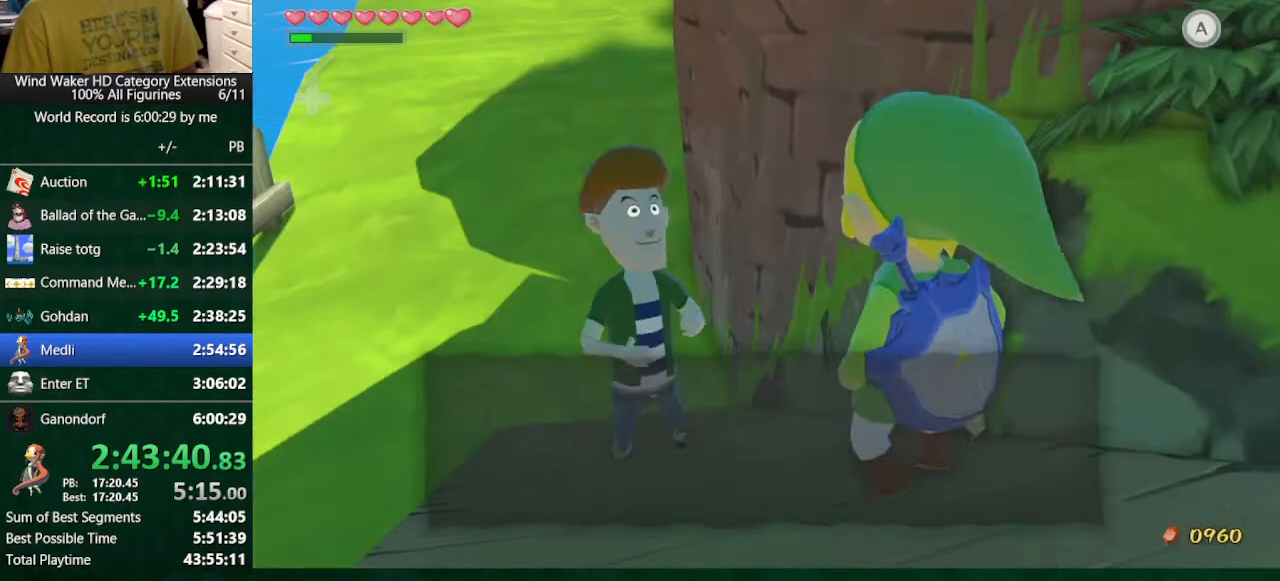
{"buttons": ["B"], "left_stick": "center", "right_stick": "center", "button_events": [[267, "A", "down"], [433, "A", "up"]]}
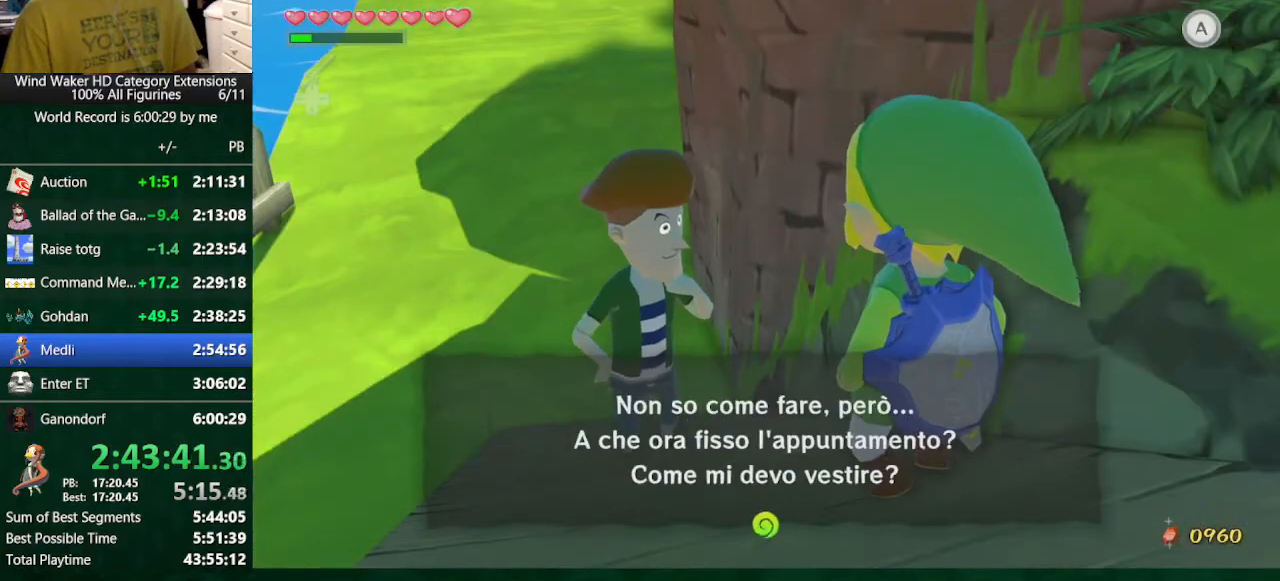
{"buttons": [], "left_stick": "down", "right_stick": "right", "button_events": [[233, "B", "up"]]}
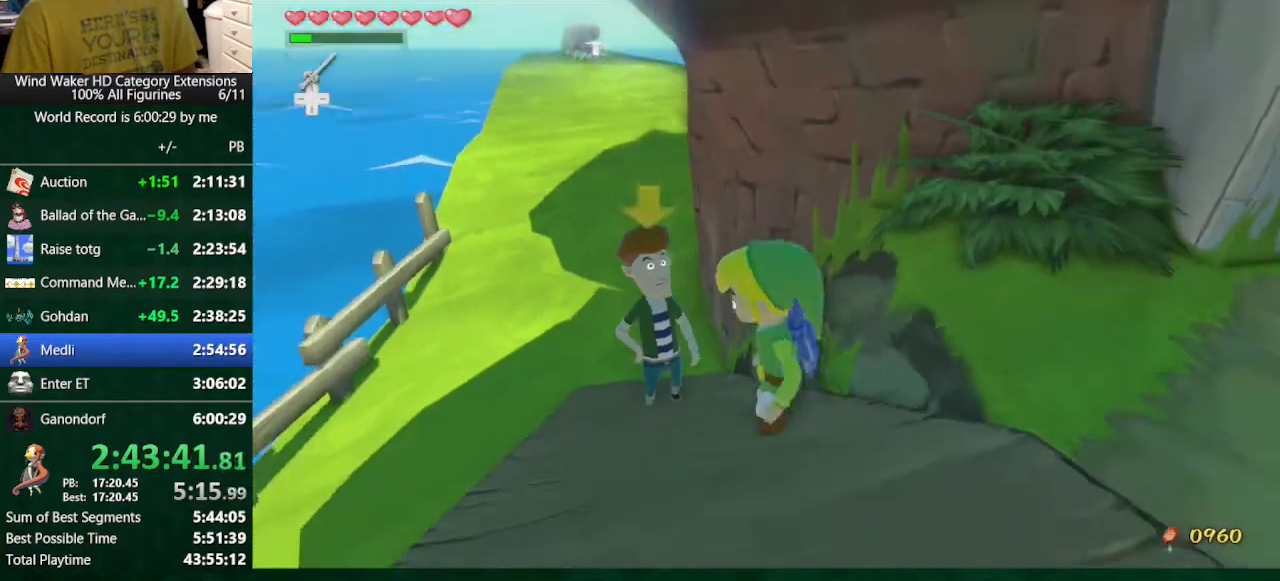
{"buttons": ["A"], "left_stick": "up-right", "right_stick": "center", "button_events": [[433, "A", "down"]]}
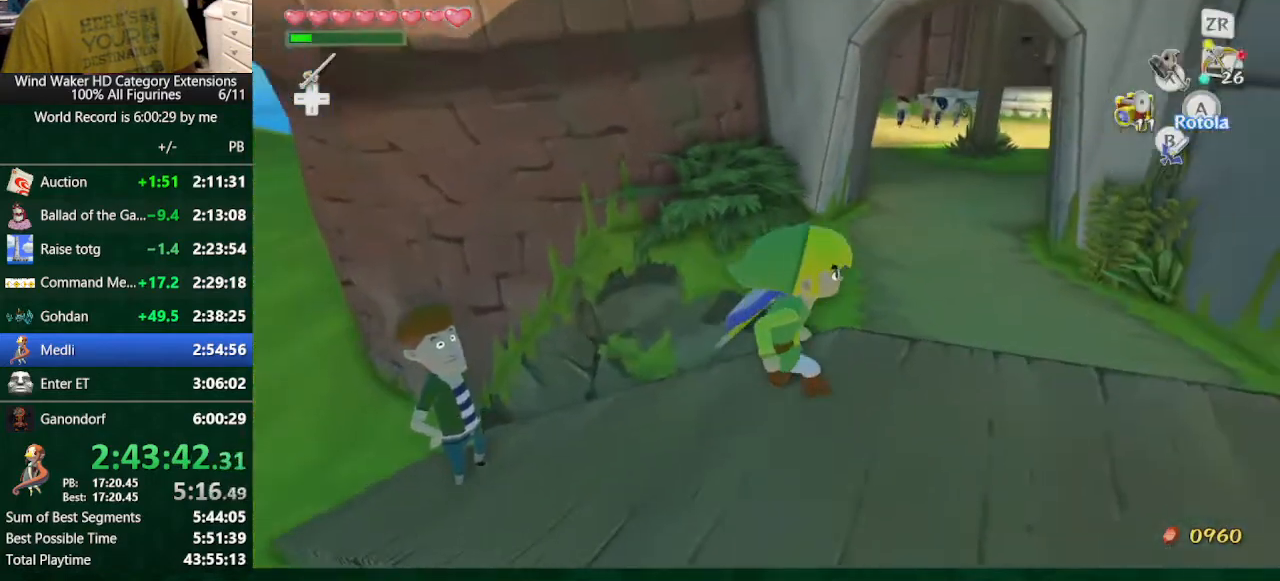
{"buttons": [], "left_stick": "left", "right_stick": "center", "button_events": [[33, "A", "up"]]}
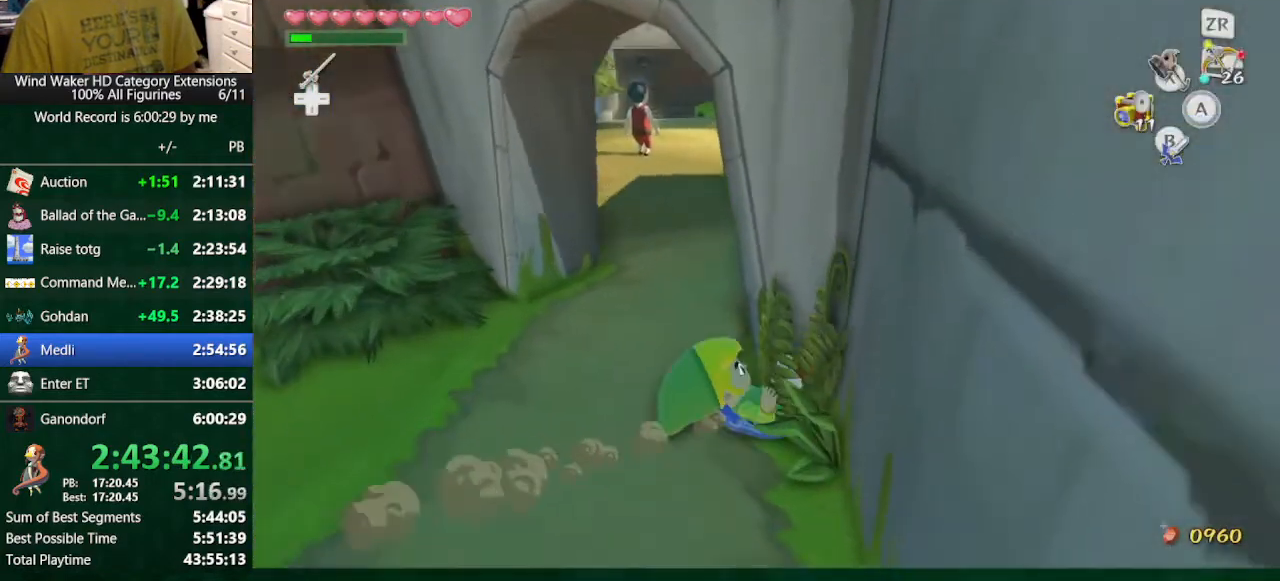
{"buttons": [], "left_stick": "up-left", "right_stick": "center", "button_events": []}
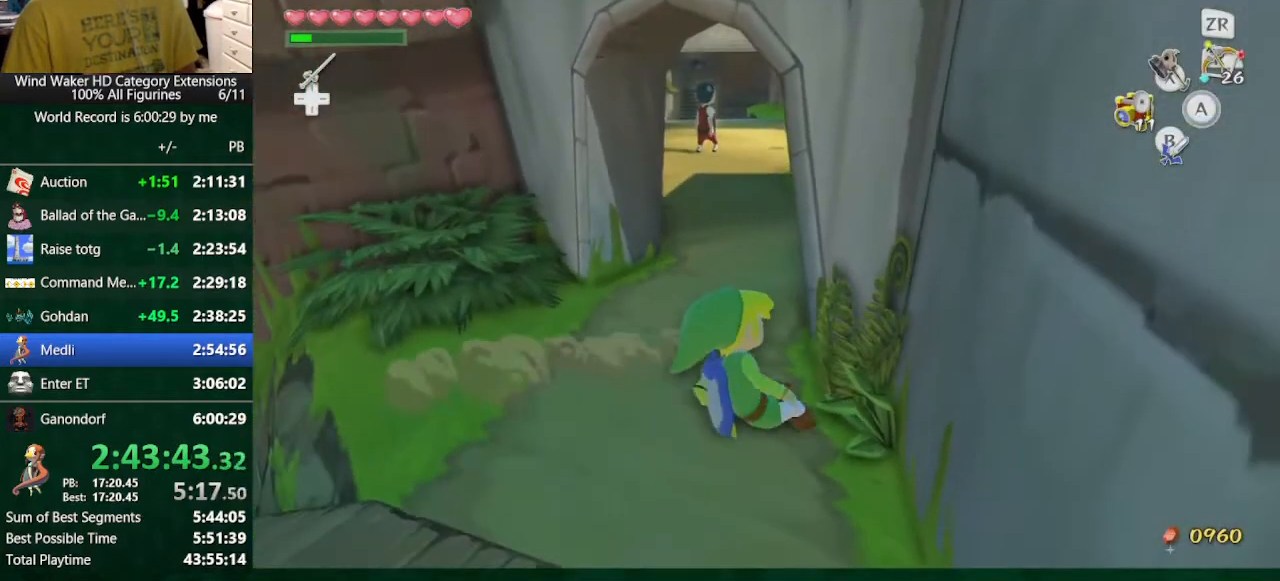
{"buttons": ["R1"], "left_stick": "up-left", "right_stick": "center", "button_events": [[500, "R1", "down"]]}
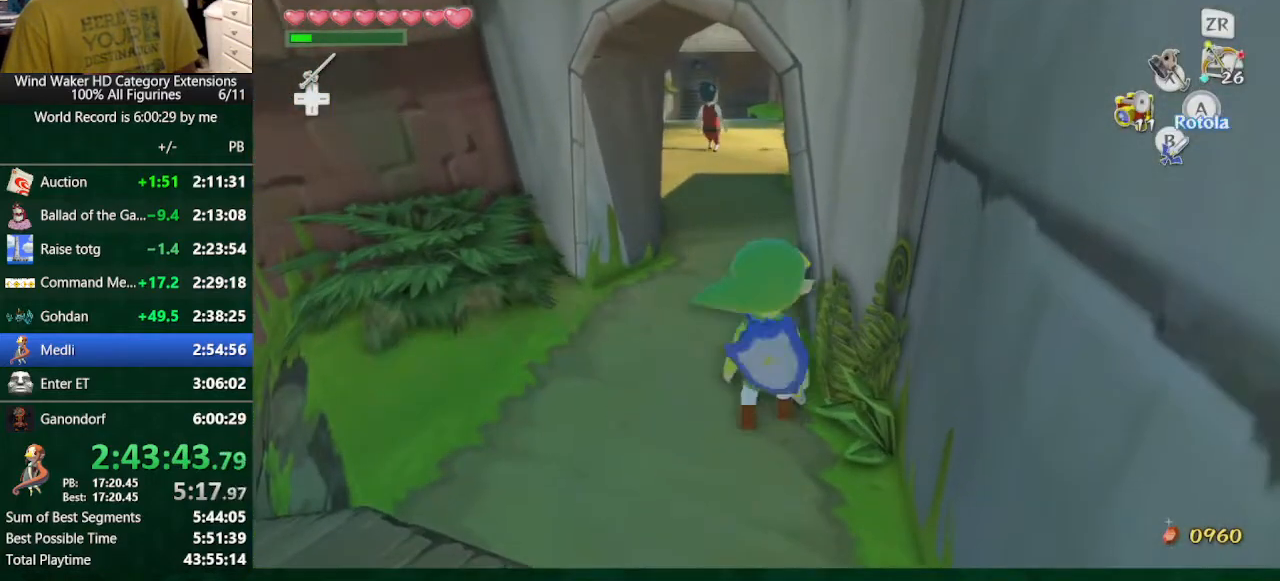
{"buttons": [], "left_stick": "up", "right_stick": "center", "button_events": [[100, "R1", "up"]]}
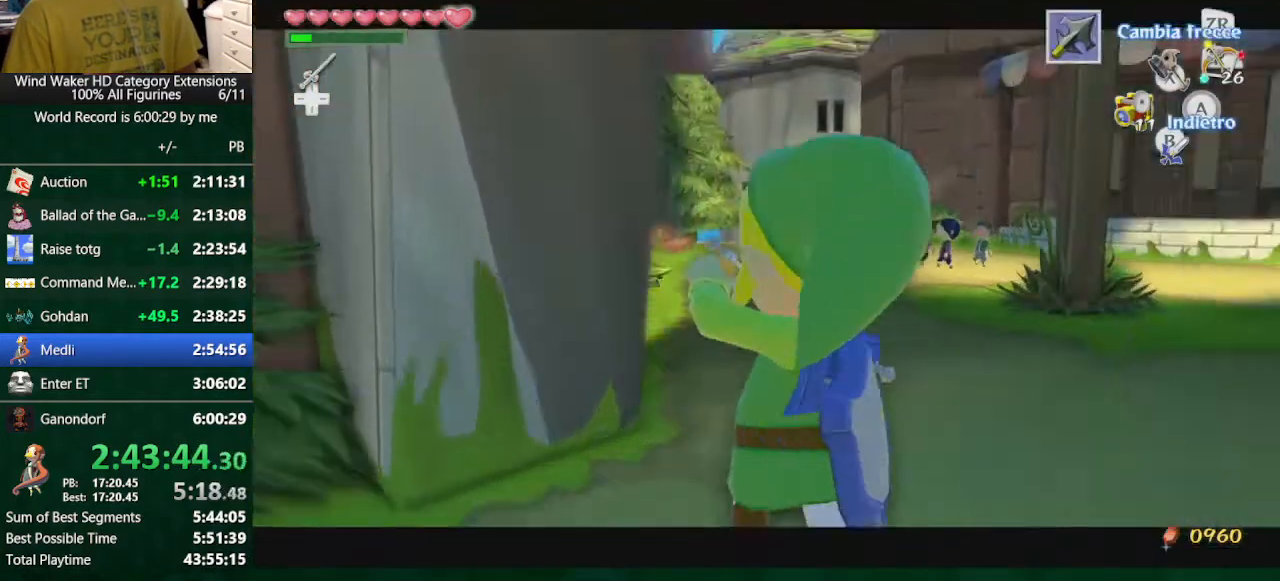
{"buttons": ["R1"], "left_stick": "center", "right_stick": "center", "button_events": [[67, "START", "down"], [267, "START", "up"], [433, "R1", "down"]]}
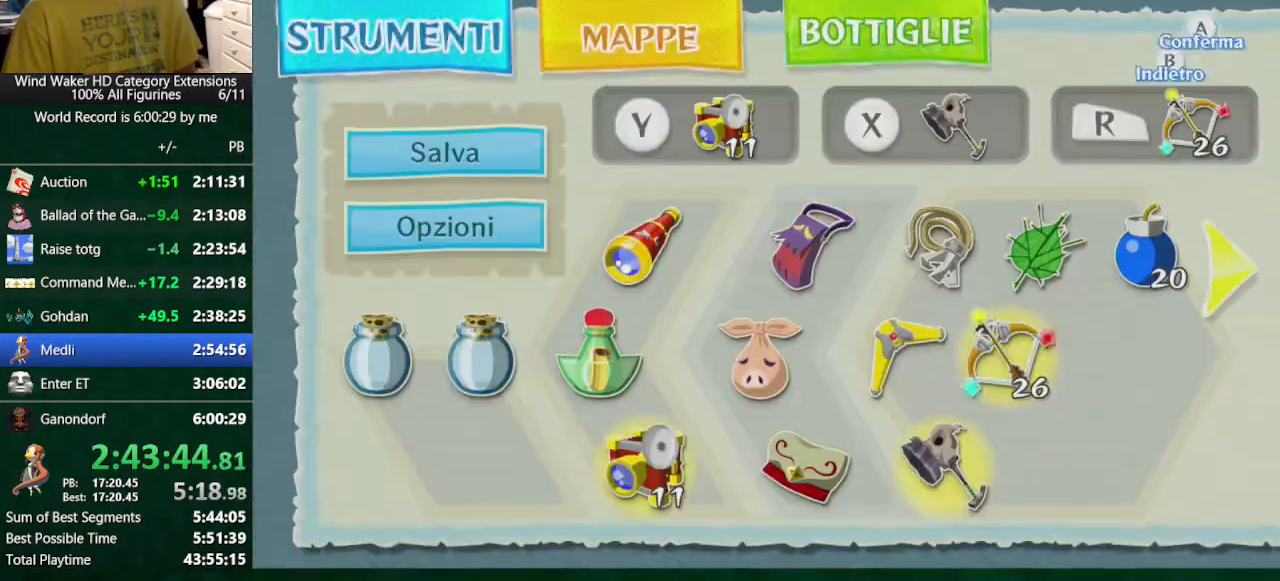
{"buttons": ["R1"], "left_stick": "right", "right_stick": "center", "button_events": []}
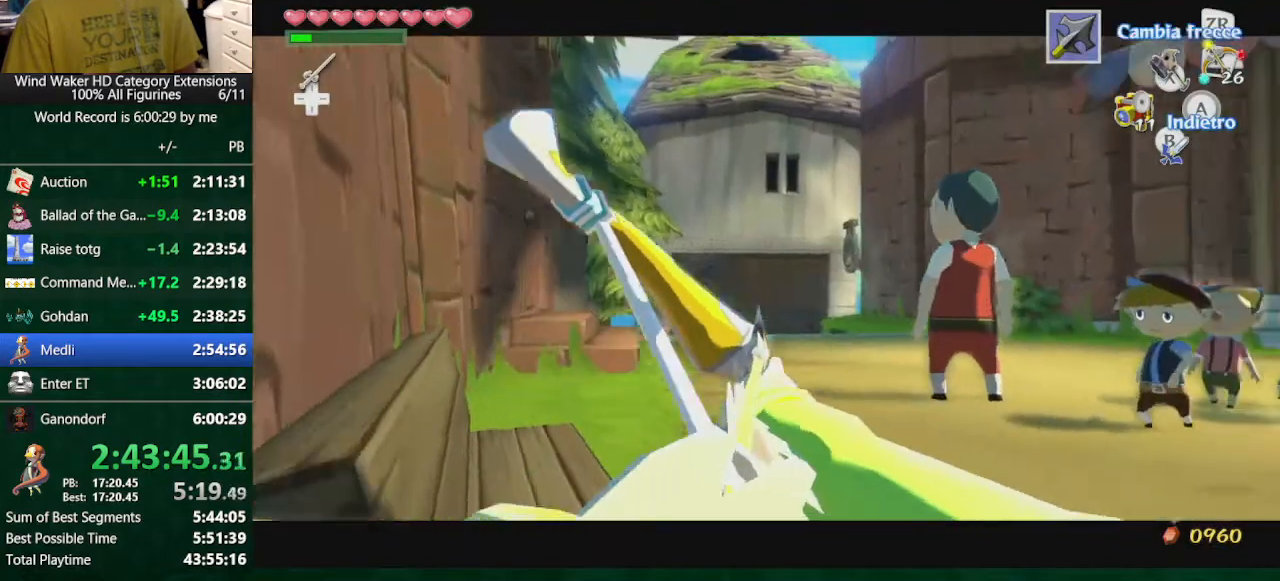
{"buttons": ["R1"], "left_stick": "center", "right_stick": "center", "button_events": []}
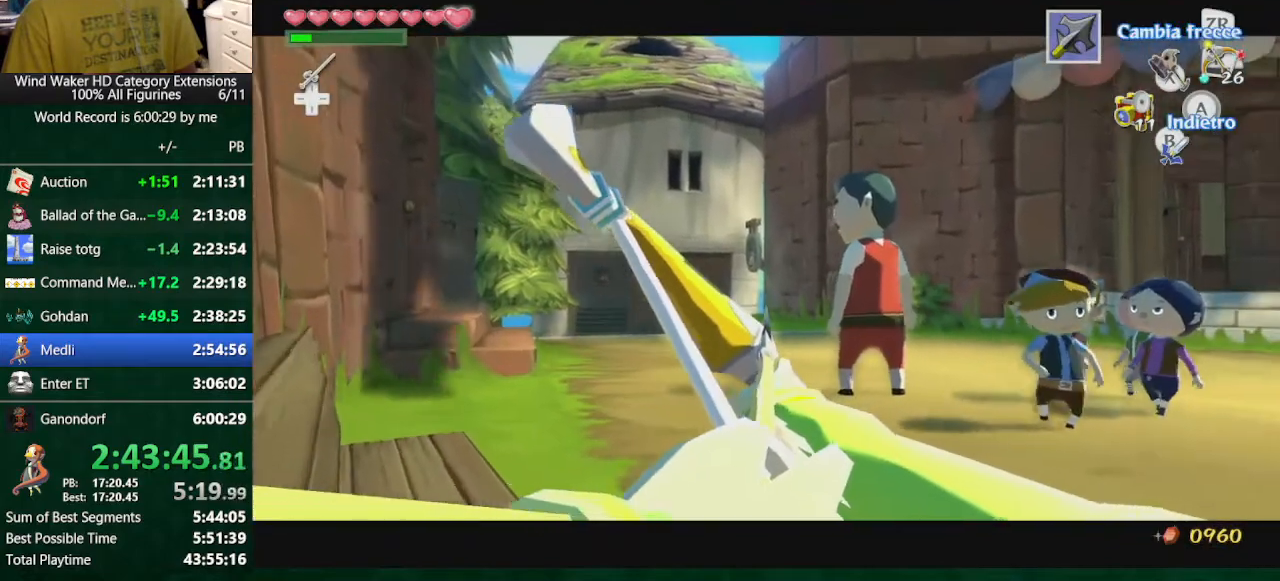
{"buttons": ["B", "L2", "R1"], "left_stick": "center", "right_stick": "center", "button_events": [[467, "B", "down"], [467, "L2", "down"]]}
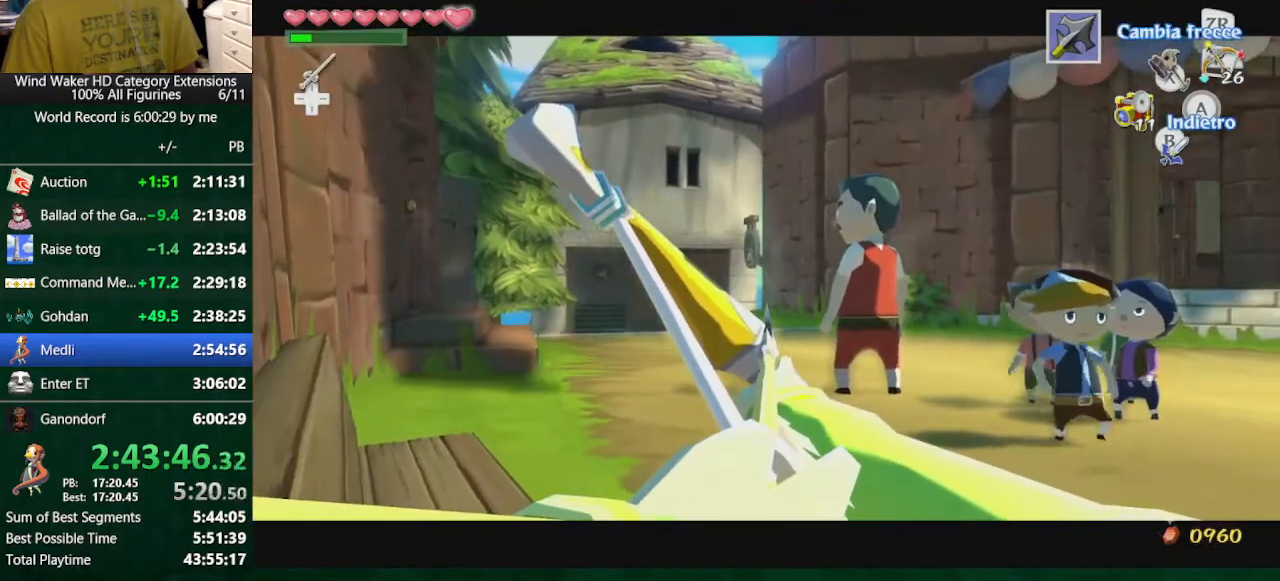
{"buttons": [], "left_stick": "center", "right_stick": "center", "button_events": [[100, "B", "up"], [100, "L2", "up"], [100, "R1", "up"]]}